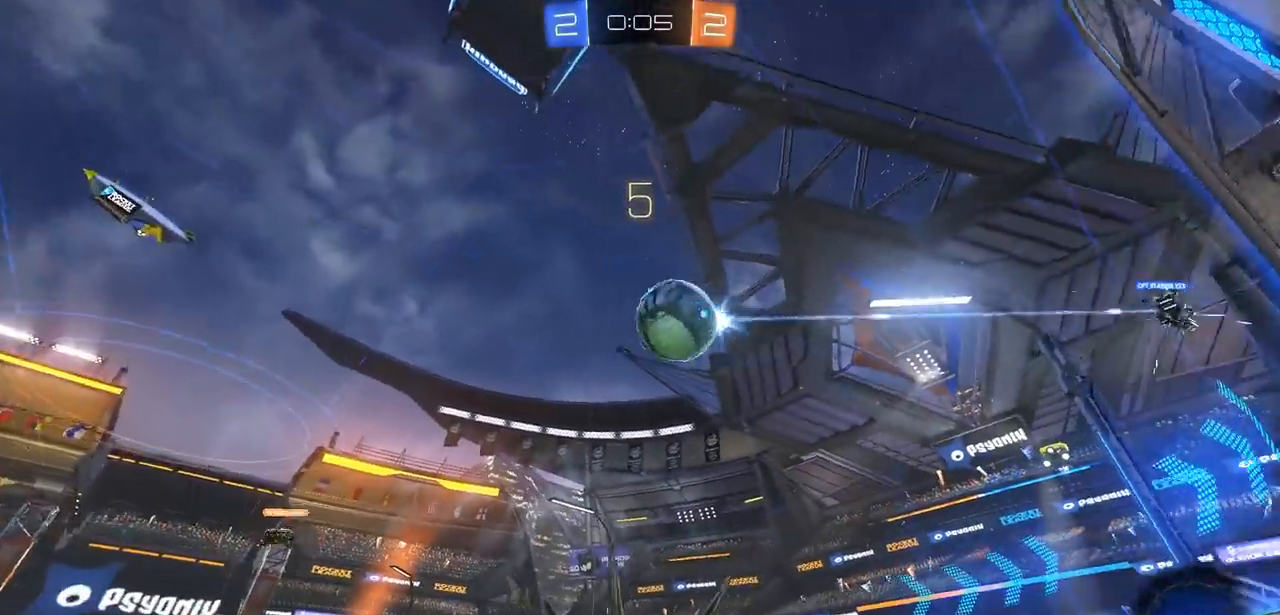
Gameplay with a controller (PlayStation layout); each line is a JSON object with the inputs held at the frame after it. "events" lists button and stick changes between this image and that frame as [ms after this image, input, new state], when the widget could be followed in between.
{"buttons": ["L2"], "left_stick": "right", "right_stick": "center", "events": [[133, "L2", "up"], [183, "left_stick", "center"], [200, "L2", "down"], [233, "left_stick", "left"], [317, "left_stick", "right"], [400, "left_stick", "center"], [450, "left_stick", "right"]]}
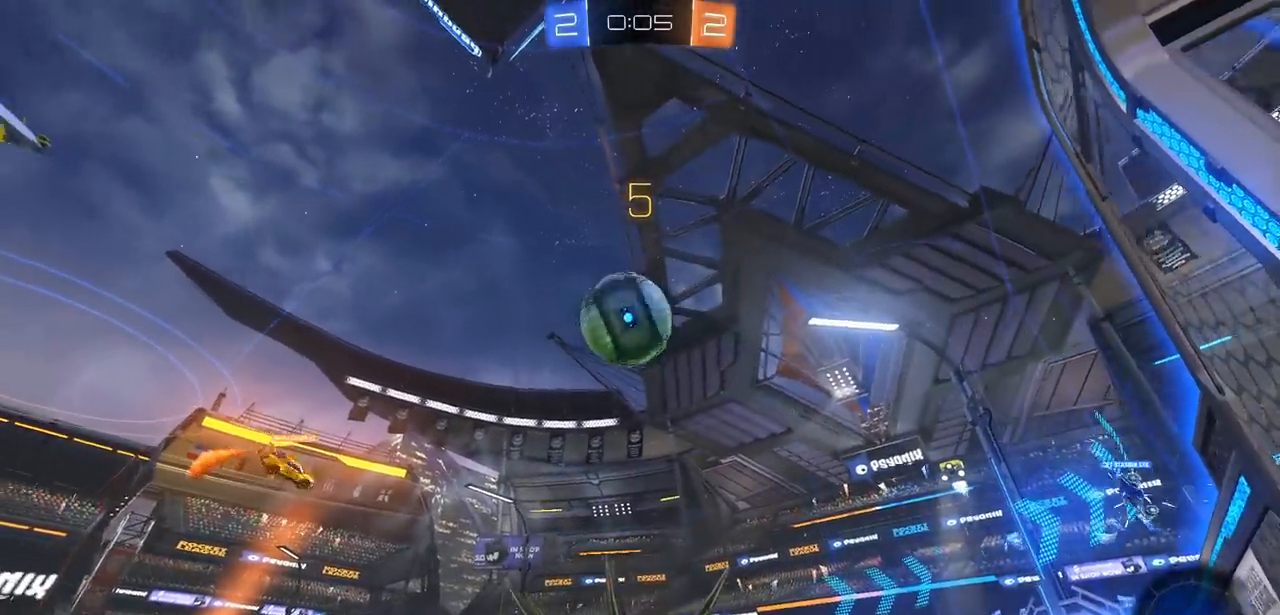
{"buttons": [], "left_stick": "center", "right_stick": "center", "events": [[67, "L2", "up"], [67, "left_stick", "center"], [167, "CROSS", "down"], [350, "CROSS", "up"]]}
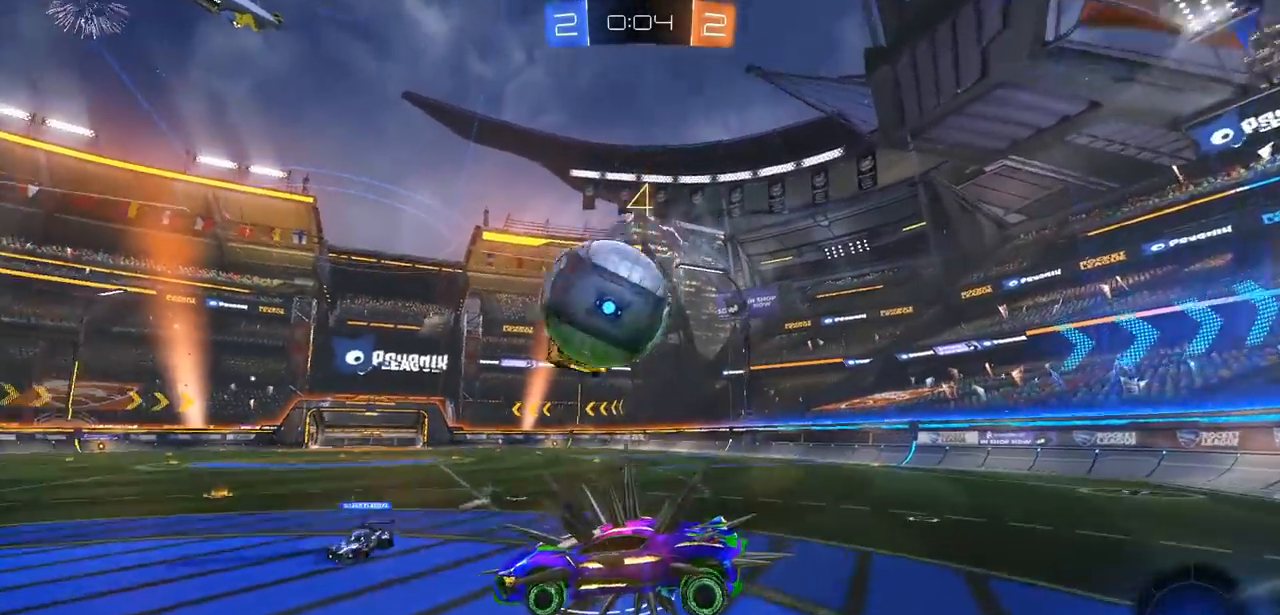
{"buttons": [], "left_stick": "center", "right_stick": "center", "events": [[17, "left_stick", "up-left"], [33, "CIRCLE", "down"], [67, "left_stick", "up"], [100, "CROSS", "down"], [133, "CIRCLE", "up"], [250, "CROSS", "up"], [300, "left_stick", "right"], [450, "left_stick", "center"]]}
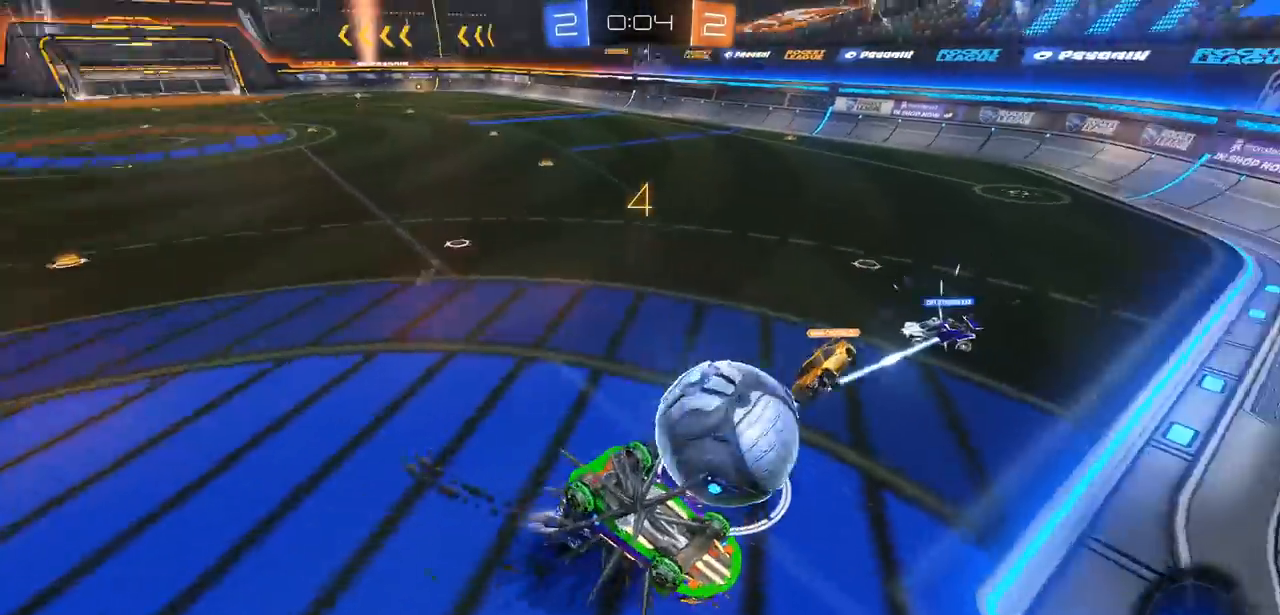
{"buttons": [], "left_stick": "right", "right_stick": "center", "events": [[83, "left_stick", "right"], [183, "L1", "down"], [417, "L1", "up"]]}
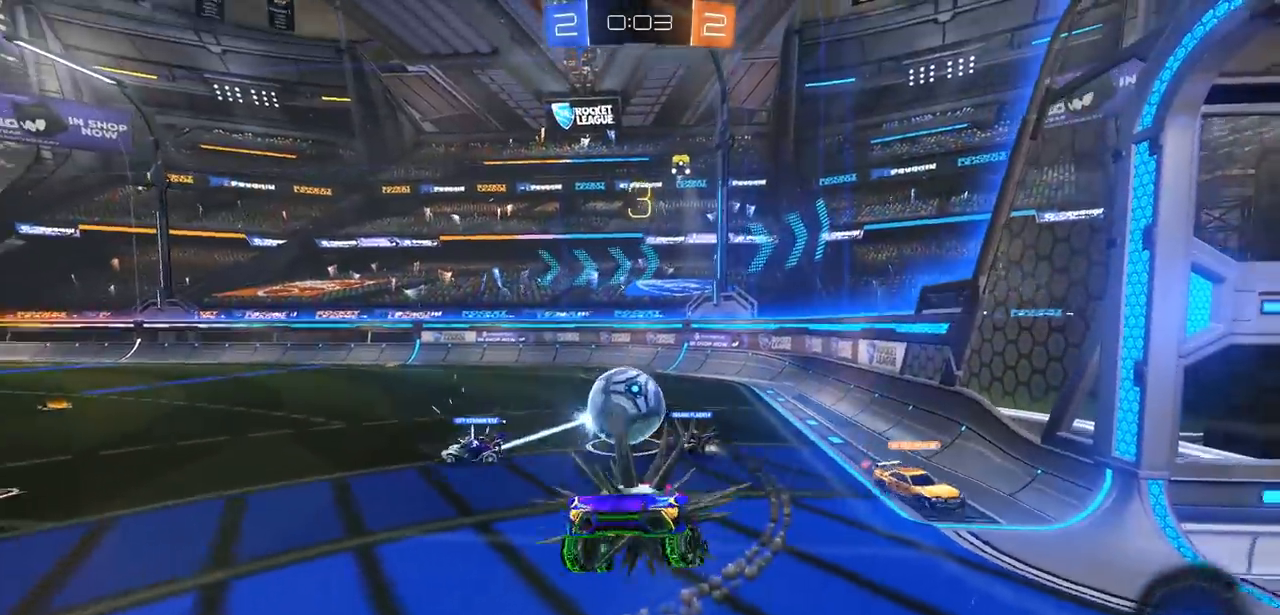
{"buttons": ["CIRCLE", "R2"], "left_stick": "right", "right_stick": "center", "events": [[50, "R2", "down"], [50, "left_stick", "center"], [200, "left_stick", "right"], [300, "CIRCLE", "down"]]}
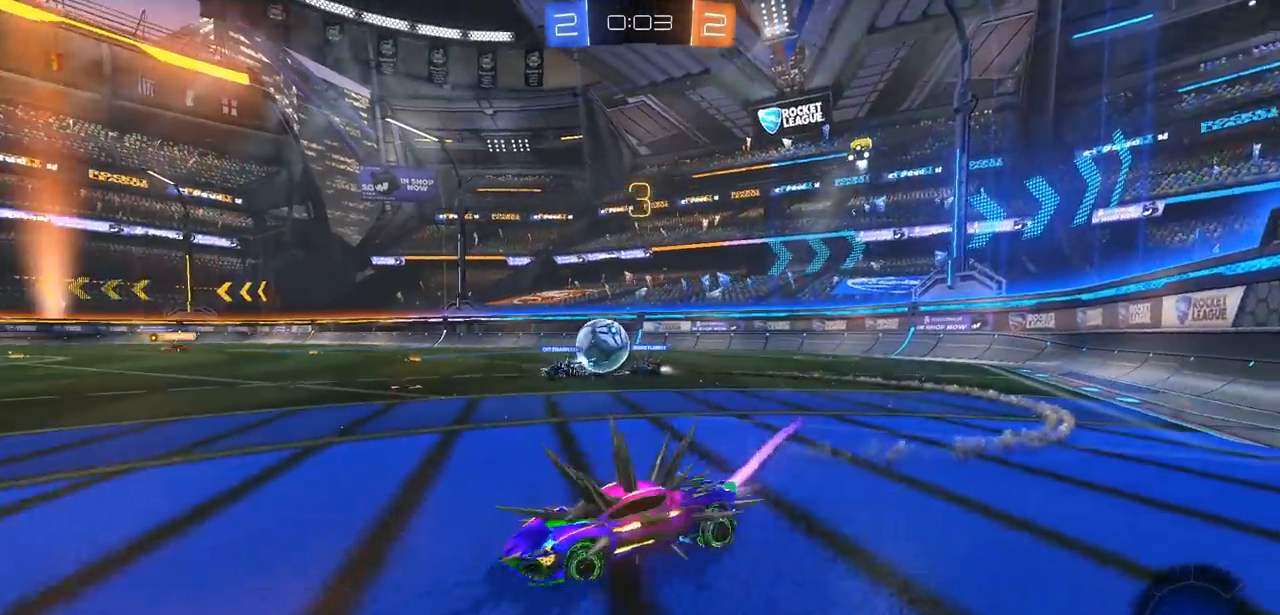
{"buttons": ["CIRCLE", "R2"], "left_stick": "center", "right_stick": "center", "events": [[383, "left_stick", "center"]]}
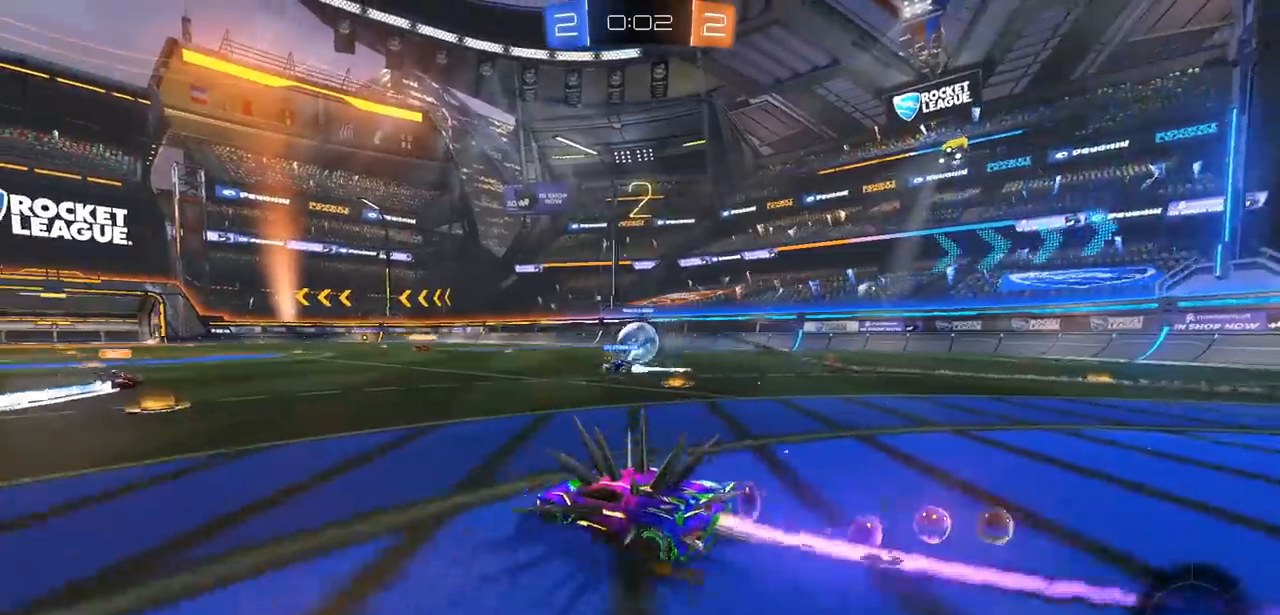
{"buttons": ["CIRCLE", "R2"], "left_stick": "left", "right_stick": "center", "events": [[183, "left_stick", "up-right"], [267, "left_stick", "center"], [417, "left_stick", "left"]]}
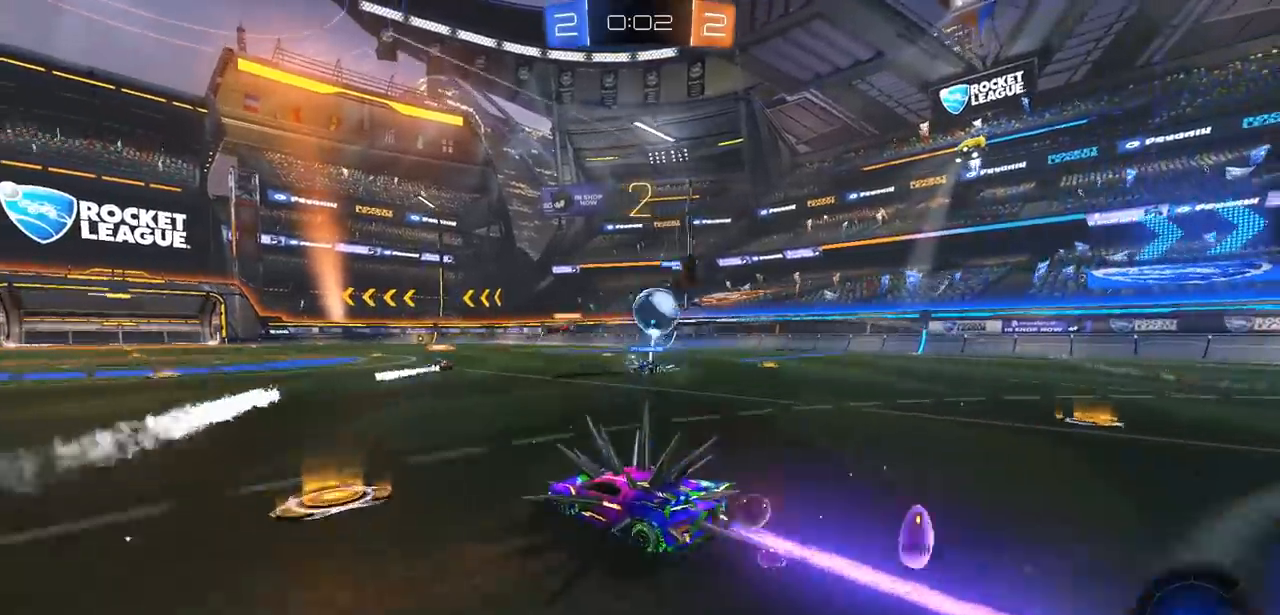
{"buttons": ["R2"], "left_stick": "right", "right_stick": "center", "events": [[117, "left_stick", "up"], [167, "left_stick", "right"], [200, "CIRCLE", "up"], [200, "L1", "down"], [350, "L1", "up"]]}
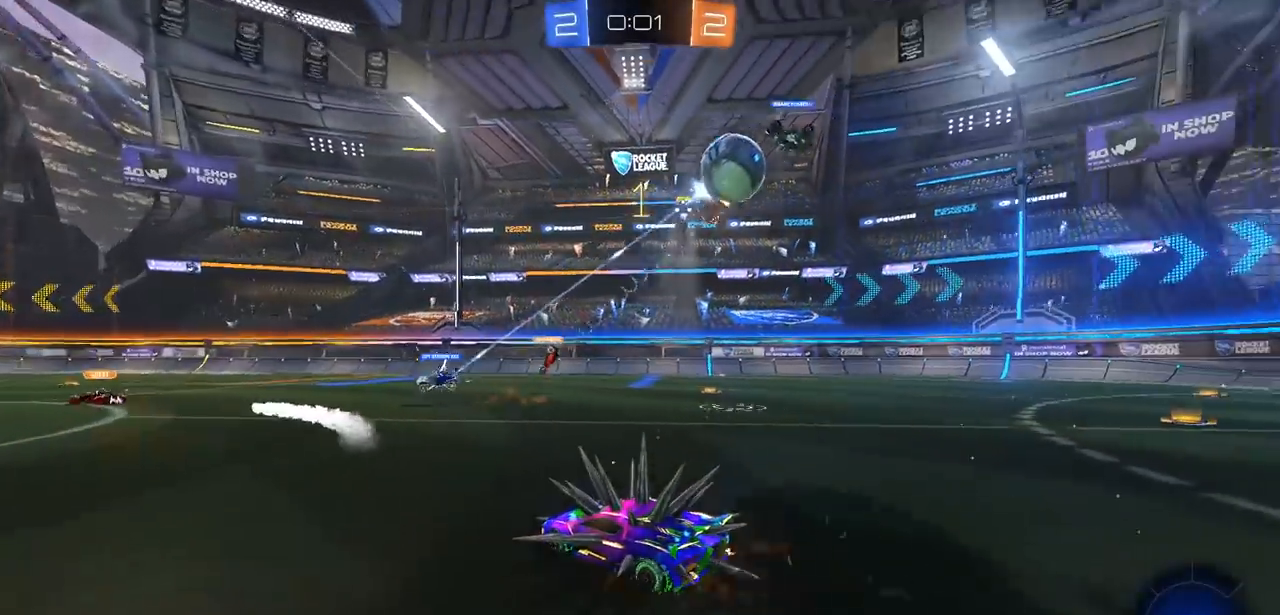
{"buttons": ["R2"], "left_stick": "right", "right_stick": "center", "events": [[33, "L1", "down"], [100, "L1", "up"], [317, "L1", "down"], [400, "L1", "up"]]}
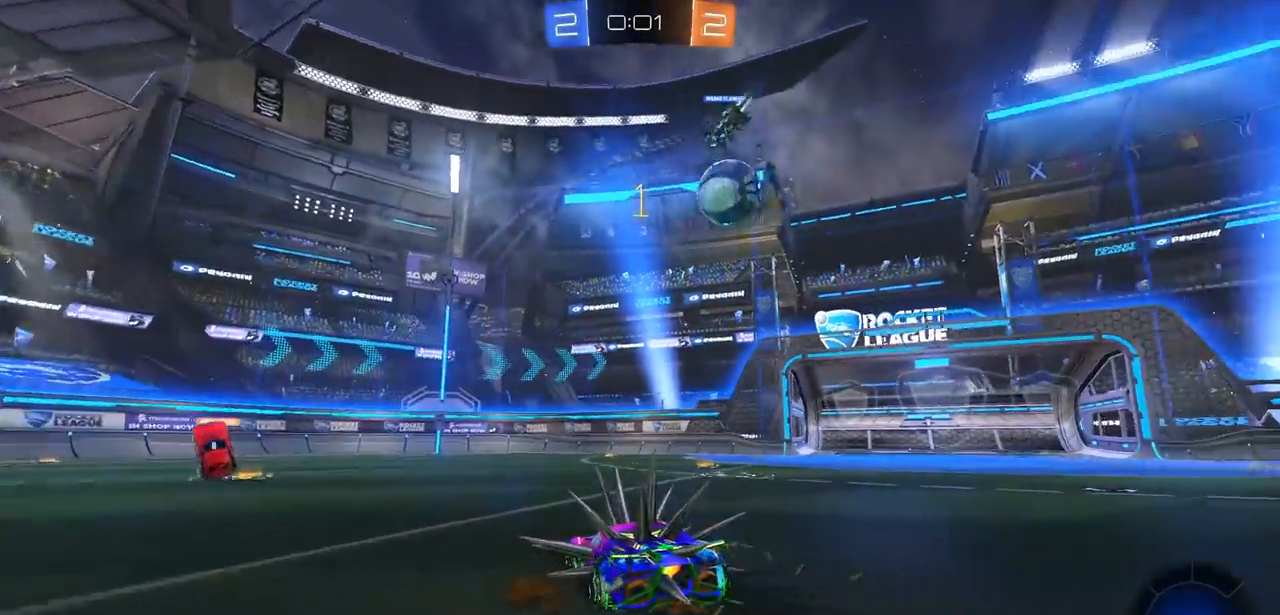
{"buttons": ["R2"], "left_stick": "center", "right_stick": "center", "events": [[417, "left_stick", "center"]]}
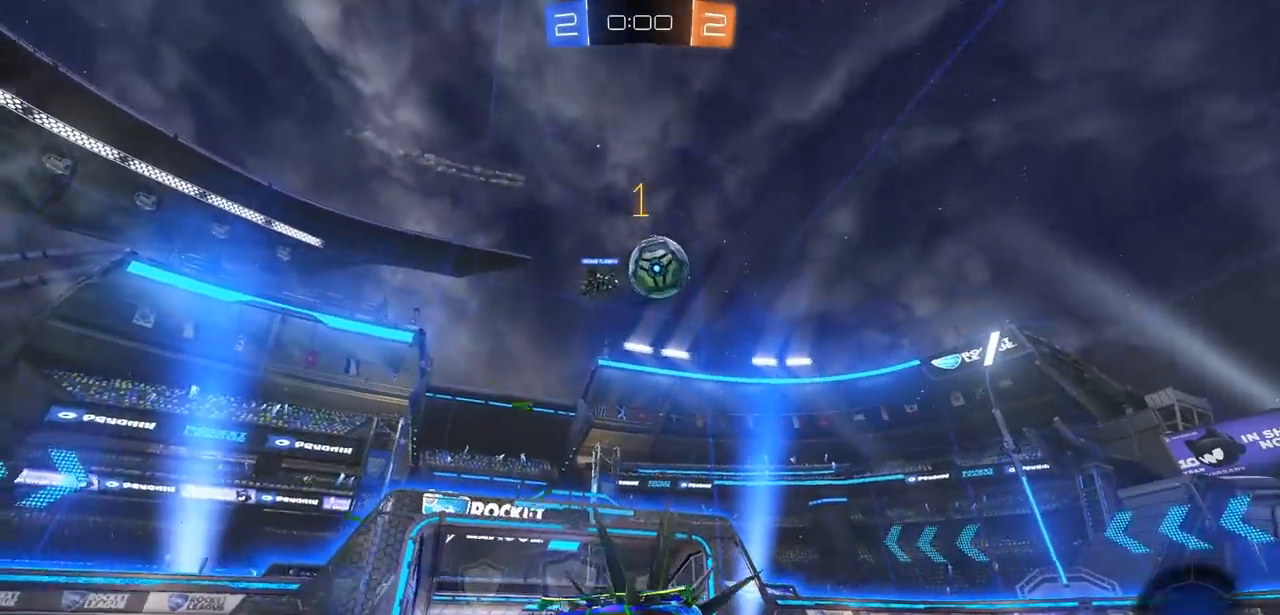
{"buttons": ["CIRCLE", "R2"], "left_stick": "center", "right_stick": "center", "events": [[500, "CIRCLE", "down"]]}
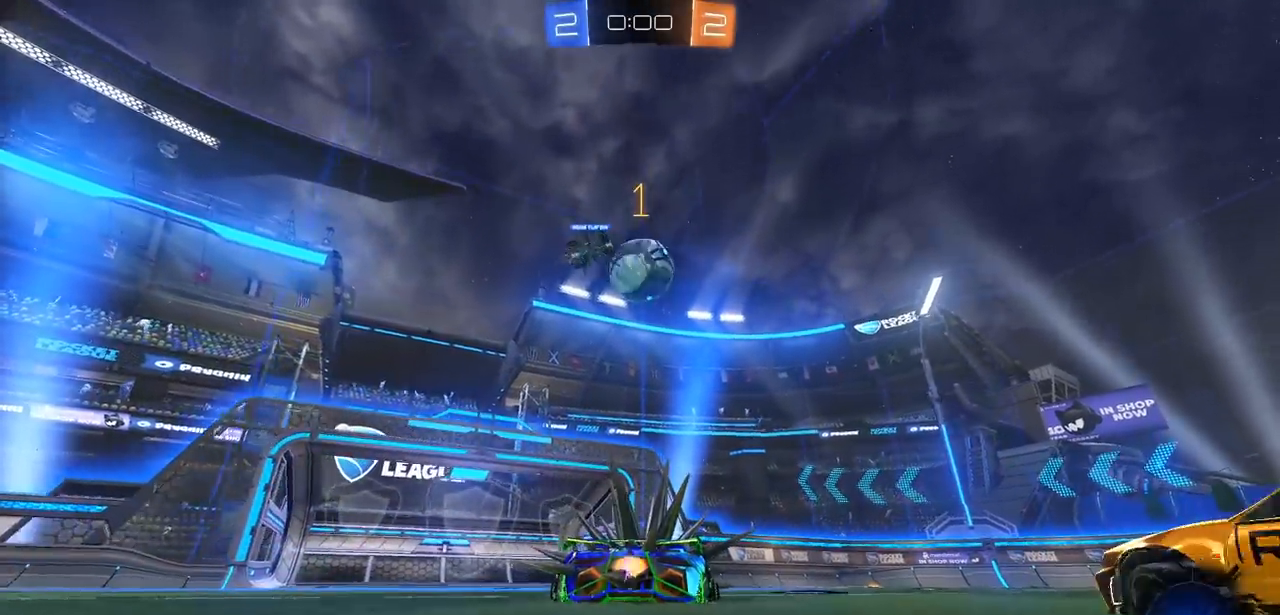
{"buttons": ["R2"], "left_stick": "center", "right_stick": "center", "events": [[383, "CIRCLE", "up"]]}
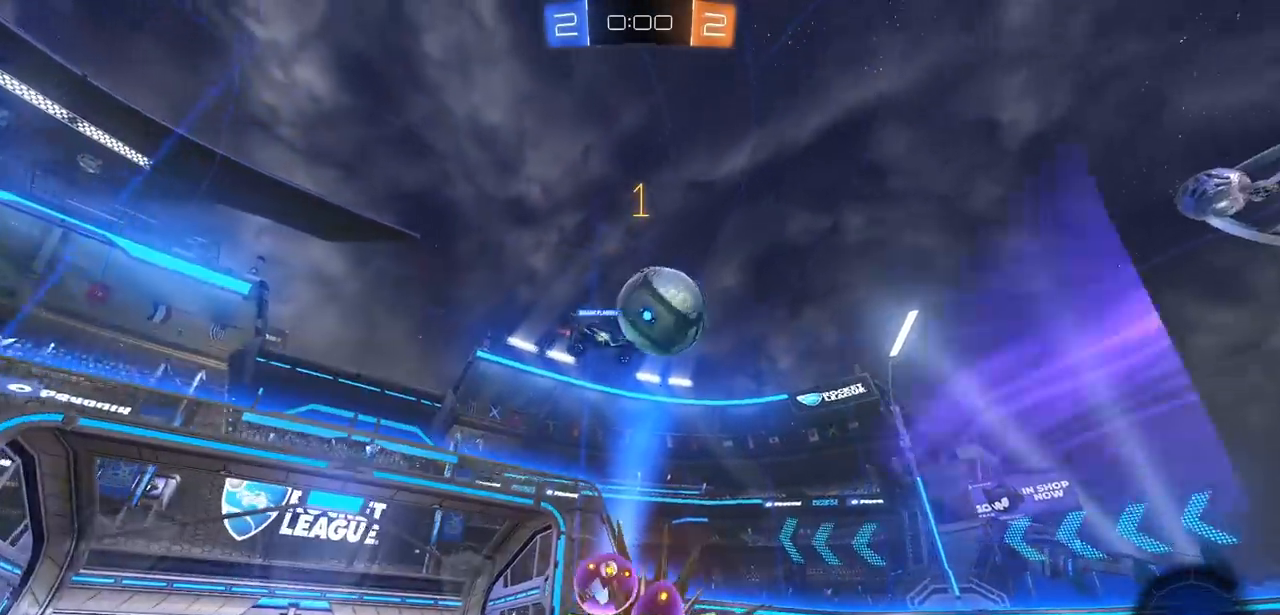
{"buttons": ["CIRCLE", "R2"], "left_stick": "right", "right_stick": "center", "events": [[100, "left_stick", "right"], [217, "CIRCLE", "down"]]}
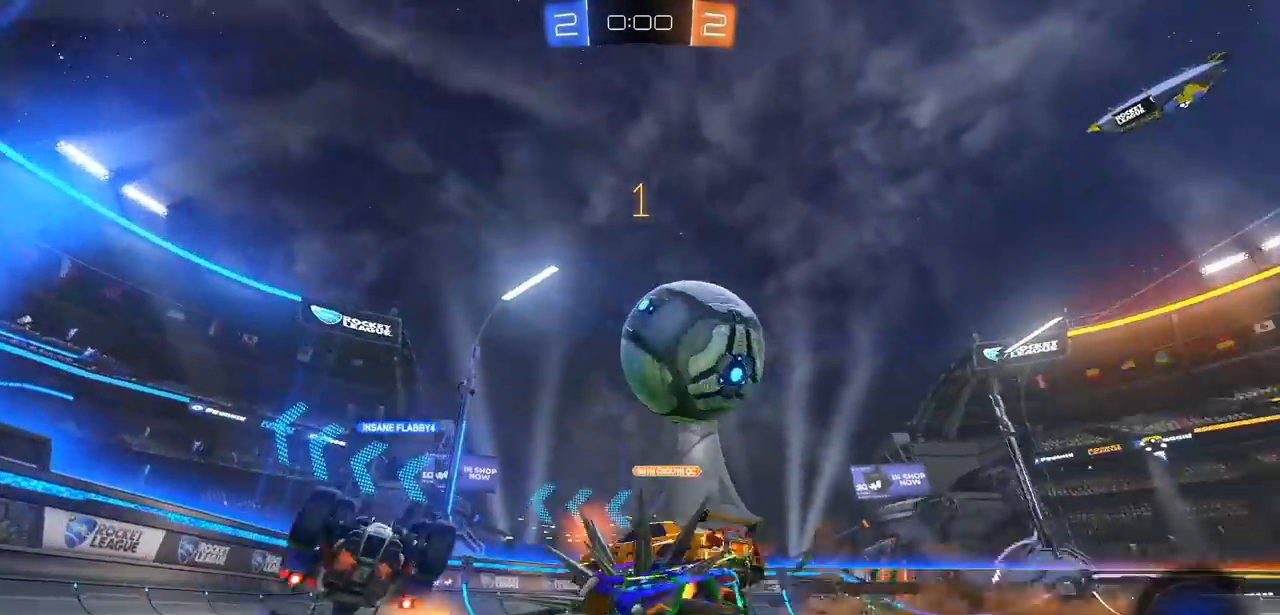
{"buttons": ["L1", "R2"], "left_stick": "up-right", "right_stick": "center", "events": [[33, "left_stick", "up-right"], [50, "CROSS", "down"], [83, "CIRCLE", "up"], [117, "L1", "down"], [183, "CROSS", "up"], [233, "CROSS", "down"], [367, "CROSS", "up"]]}
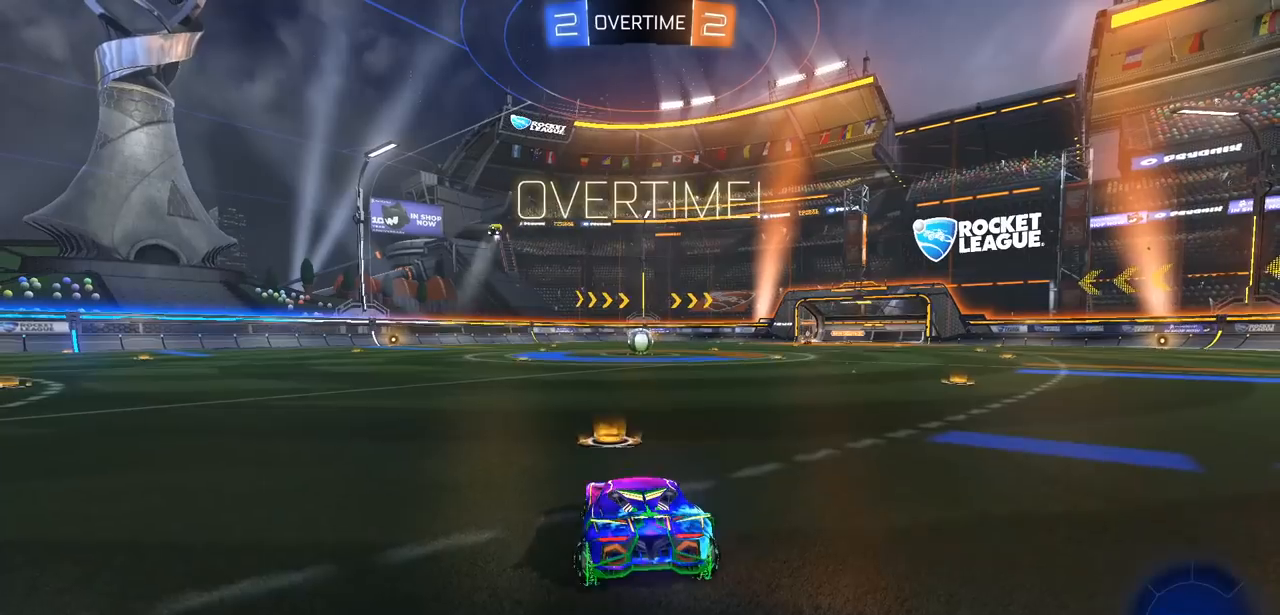
{"buttons": [], "left_stick": "center", "right_stick": "center", "events": [[267, "L1", "up"], [333, "left_stick", "center"], [367, "R2", "up"]]}
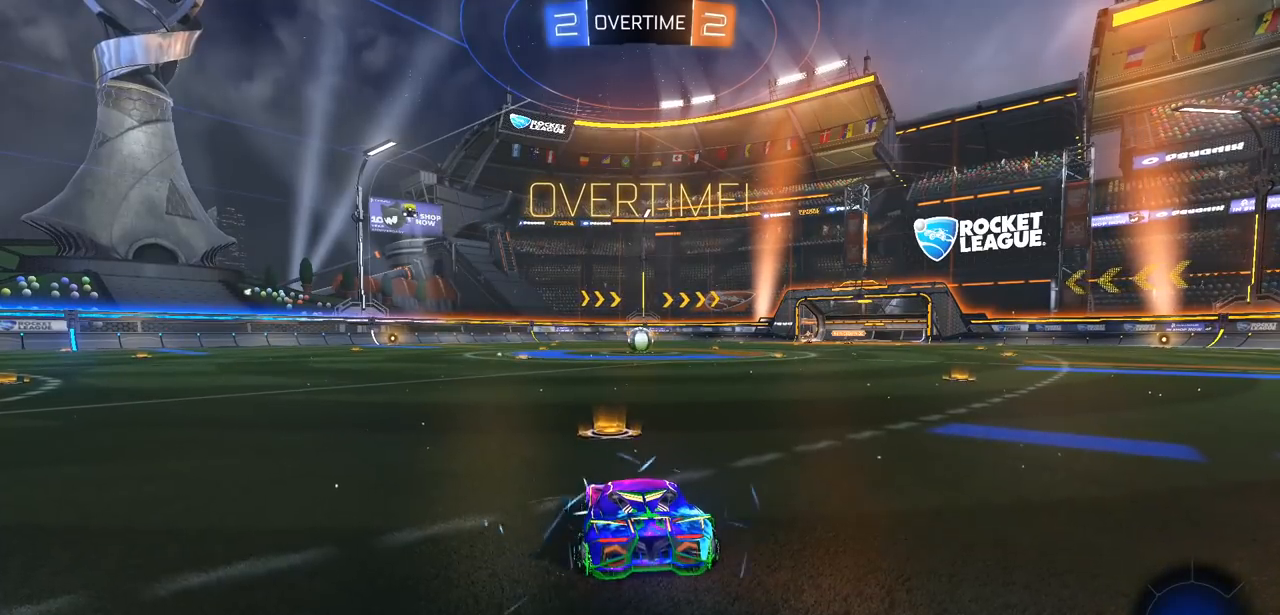
{"buttons": [], "left_stick": "center", "right_stick": "center", "events": []}
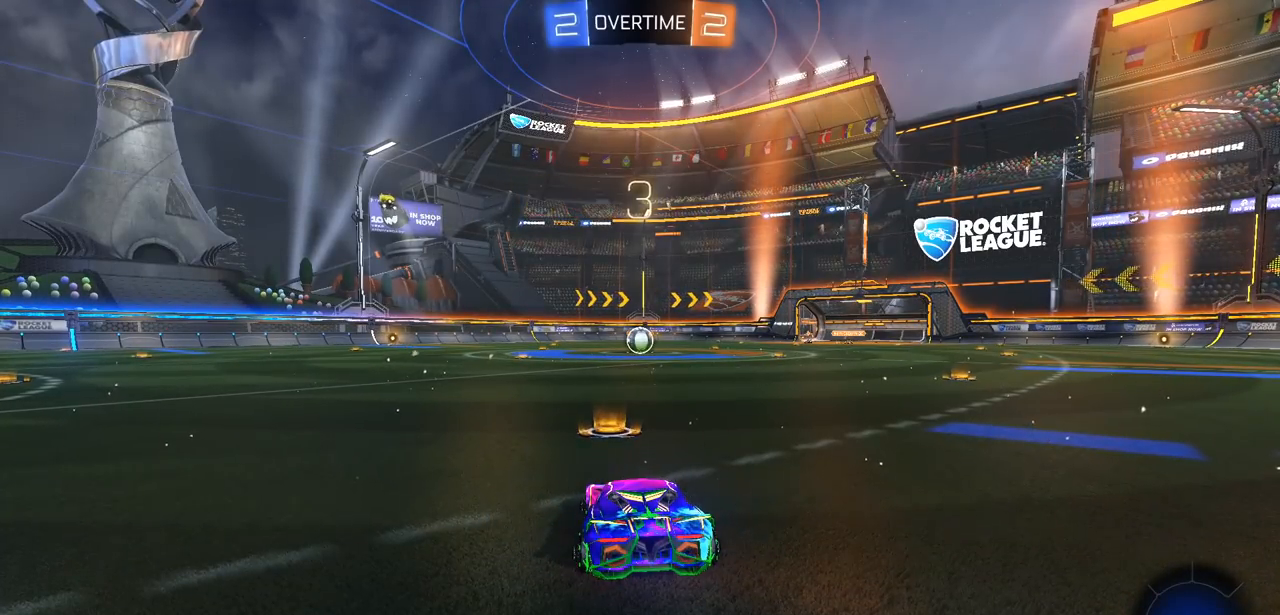
{"buttons": [], "left_stick": "center", "right_stick": "left", "events": [[383, "right_stick", "left"]]}
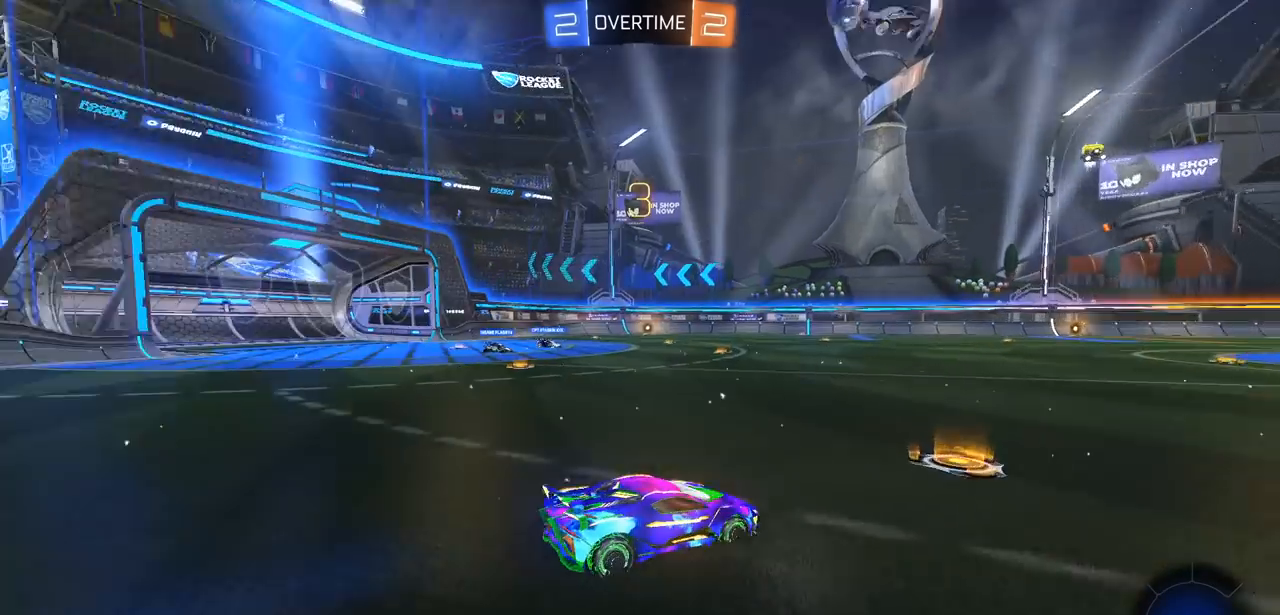
{"buttons": [], "left_stick": "center", "right_stick": "left", "events": []}
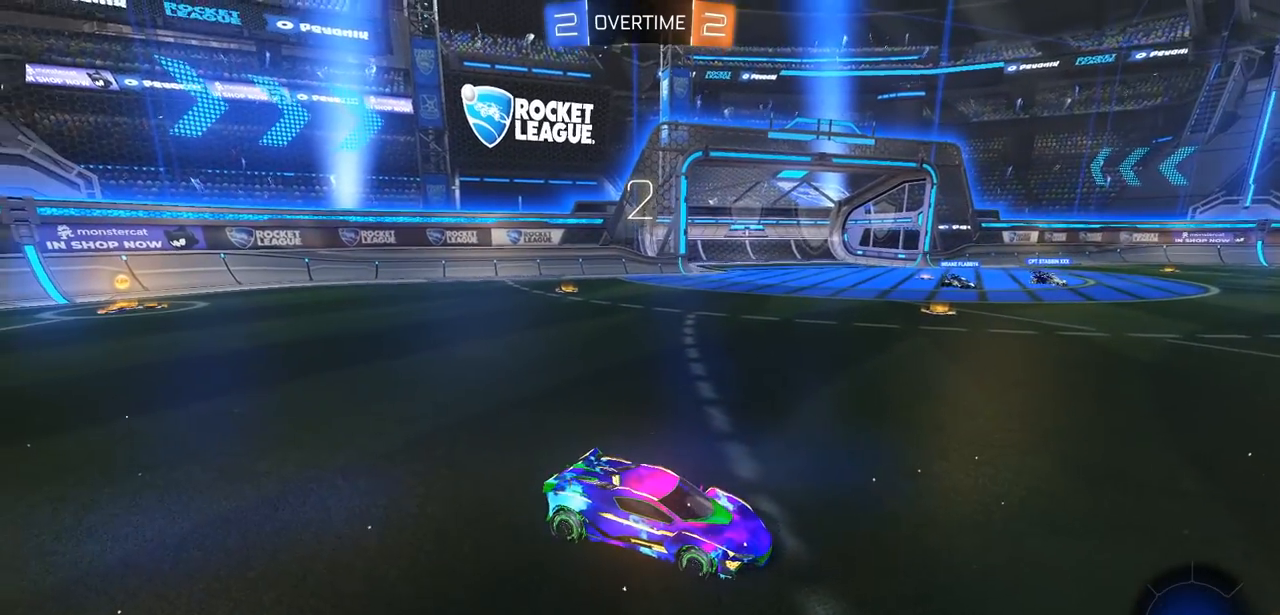
{"buttons": [], "left_stick": "center", "right_stick": "center", "events": [[183, "right_stick", "center"]]}
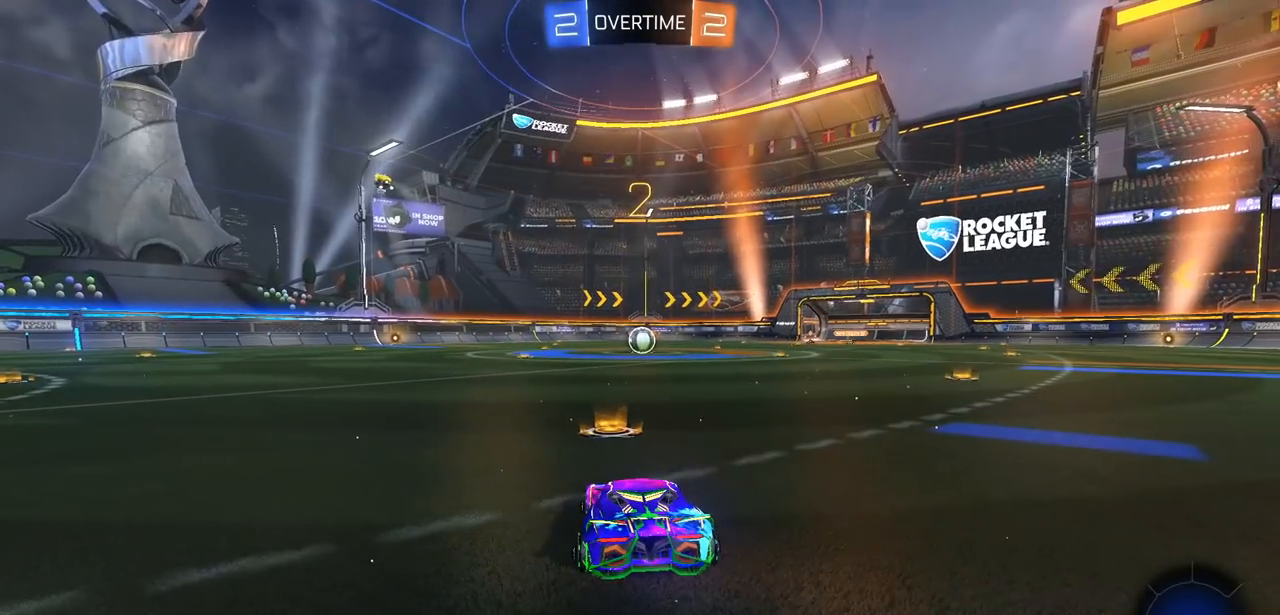
{"buttons": [], "left_stick": "center", "right_stick": "center", "events": []}
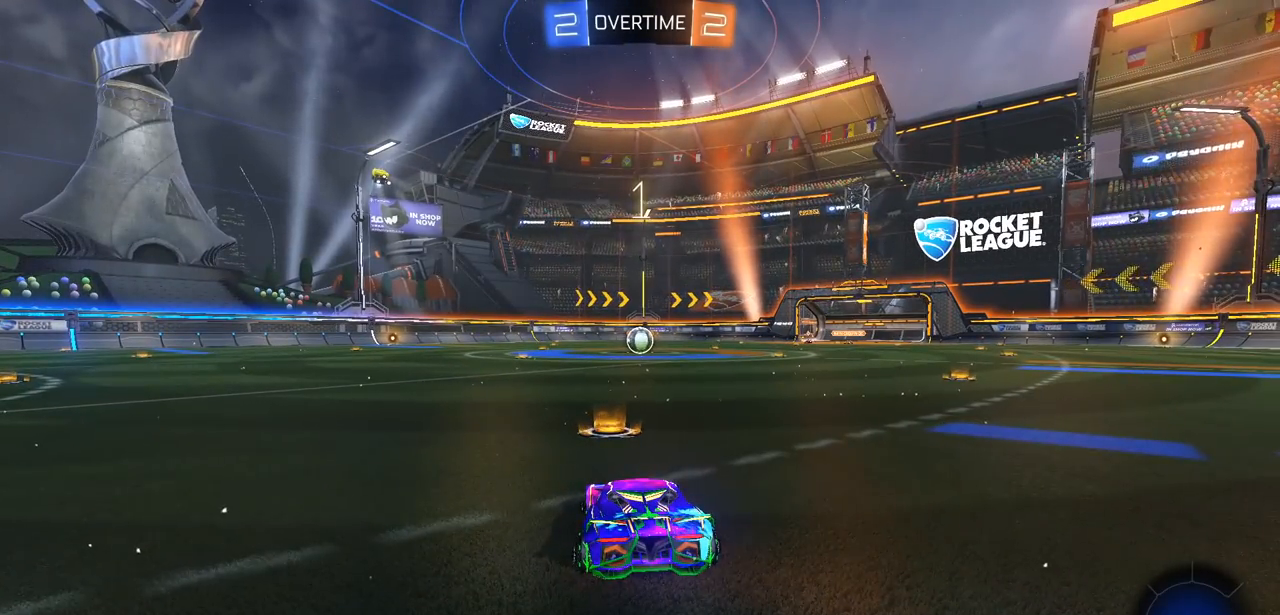
{"buttons": ["CIRCLE", "R2"], "left_stick": "center", "right_stick": "center", "events": [[17, "R2", "down"], [33, "CIRCLE", "down"]]}
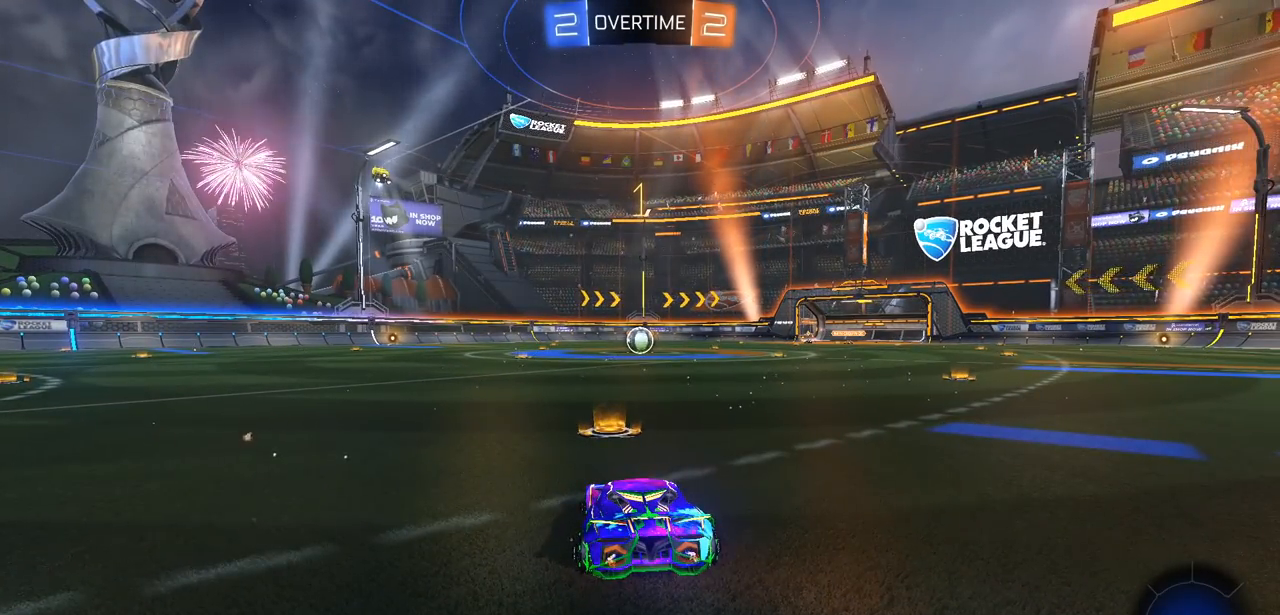
{"buttons": ["CIRCLE", "R2"], "left_stick": "center", "right_stick": "center", "events": []}
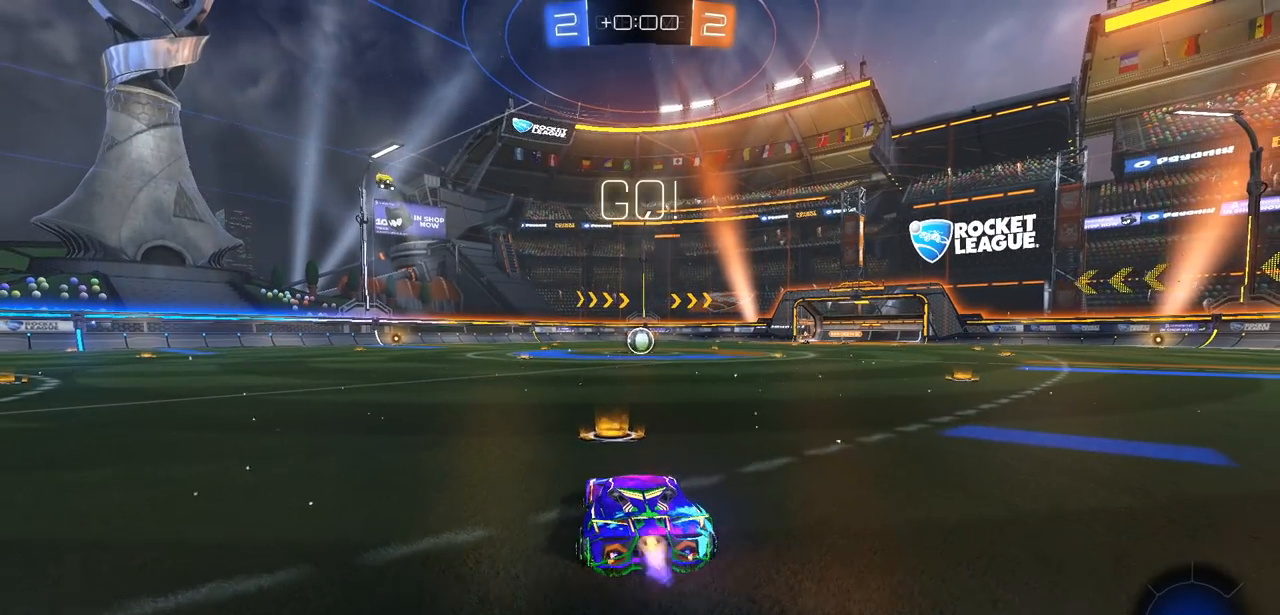
{"buttons": ["CROSS", "R2"], "left_stick": "left", "right_stick": "center", "events": [[200, "left_stick", "right"], [450, "CROSS", "down"], [450, "left_stick", "left"], [483, "CIRCLE", "up"]]}
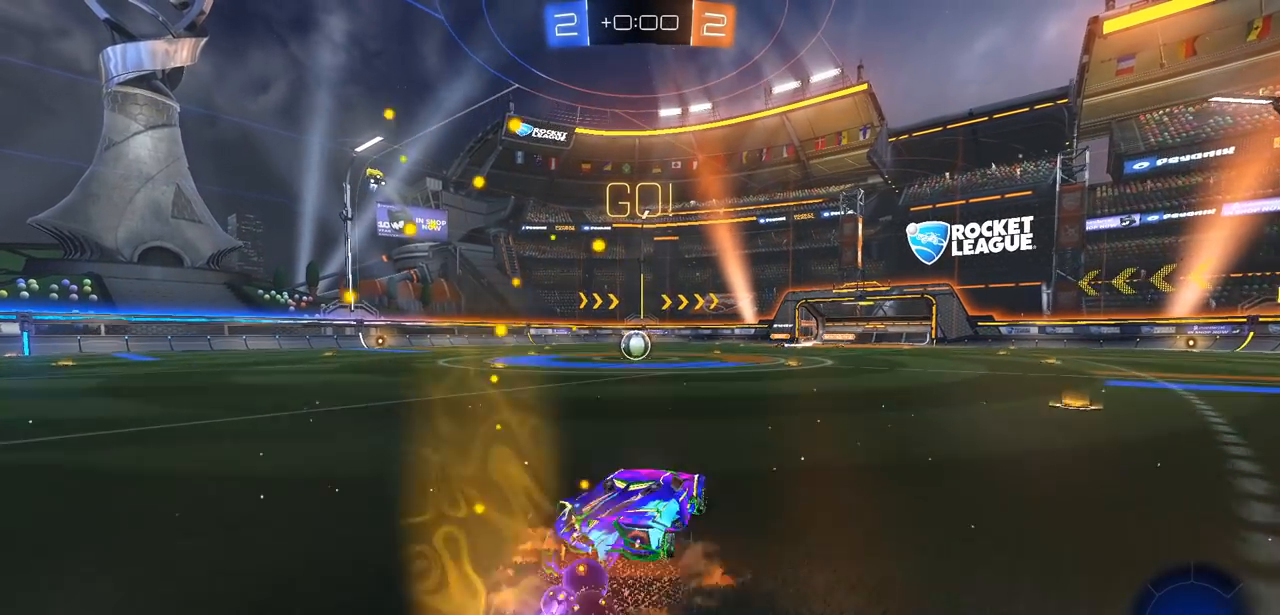
{"buttons": ["CIRCLE", "R2"], "left_stick": "left", "right_stick": "center", "events": [[33, "CROSS", "up"], [50, "L1", "down"], [67, "CIRCLE", "down"], [100, "CROSS", "down"], [100, "L3", "down"], [150, "CROSS", "up"], [333, "L3", "up"], [467, "L1", "up"]]}
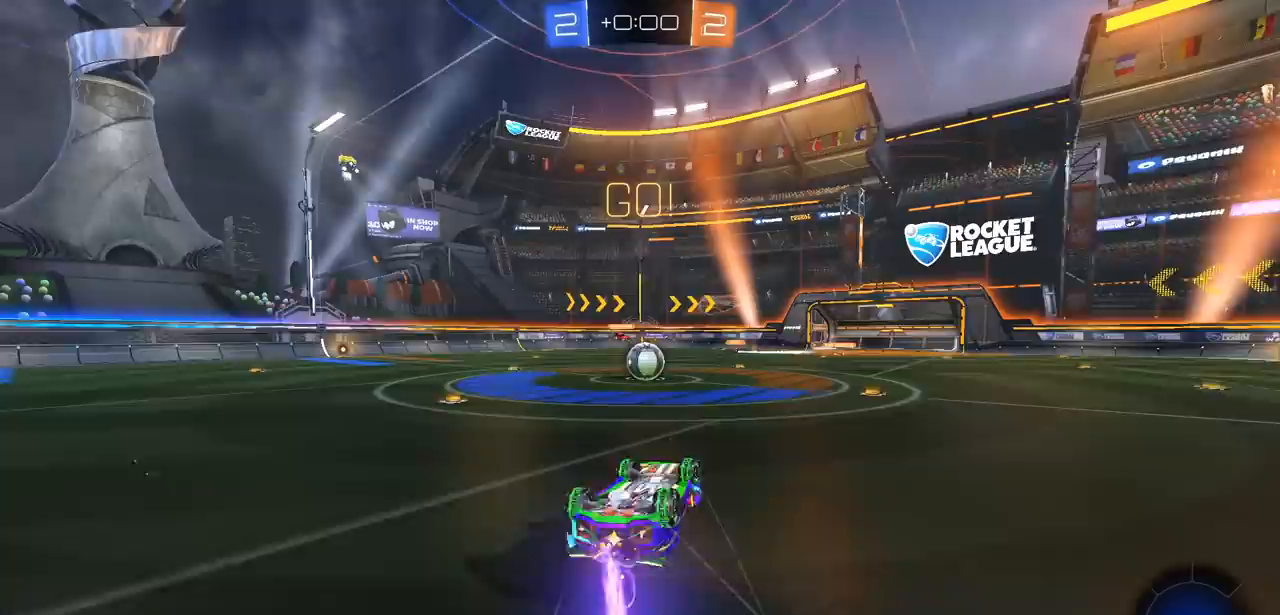
{"buttons": ["CIRCLE", "R2"], "left_stick": "center", "right_stick": "center", "events": [[33, "left_stick", "center"]]}
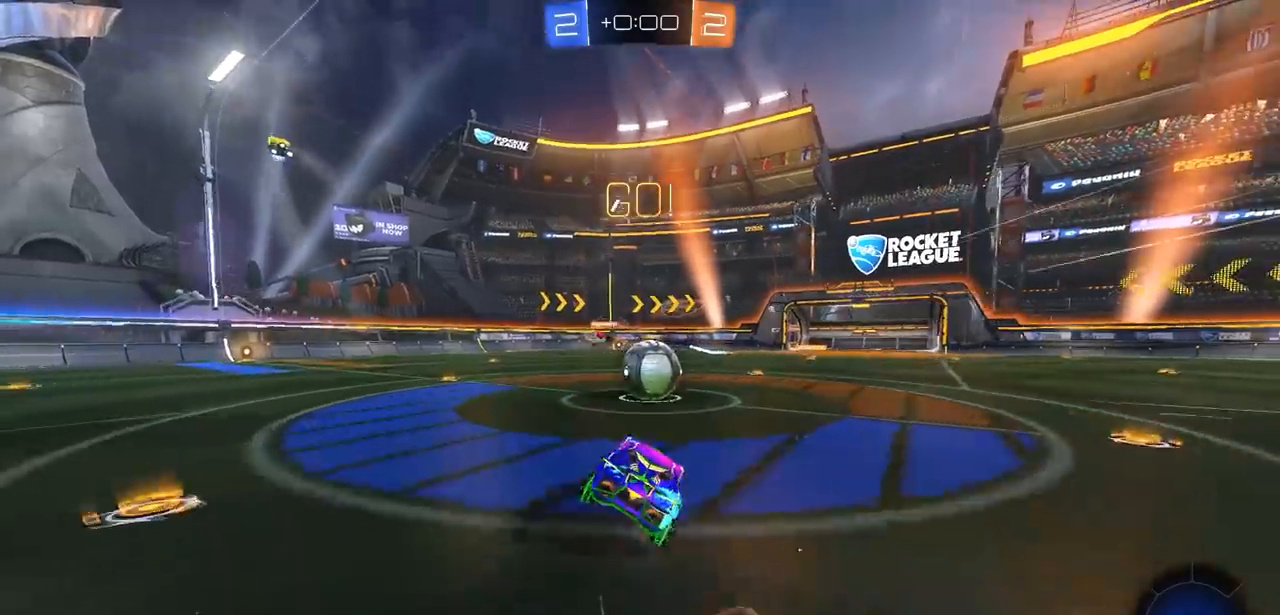
{"buttons": ["L1", "R2"], "left_stick": "up", "right_stick": "center", "events": [[183, "left_stick", "right"], [217, "L1", "down"], [267, "CROSS", "down"], [283, "CIRCLE", "up"], [333, "left_stick", "up"], [350, "CROSS", "up"], [417, "CROSS", "down"], [500, "CROSS", "up"]]}
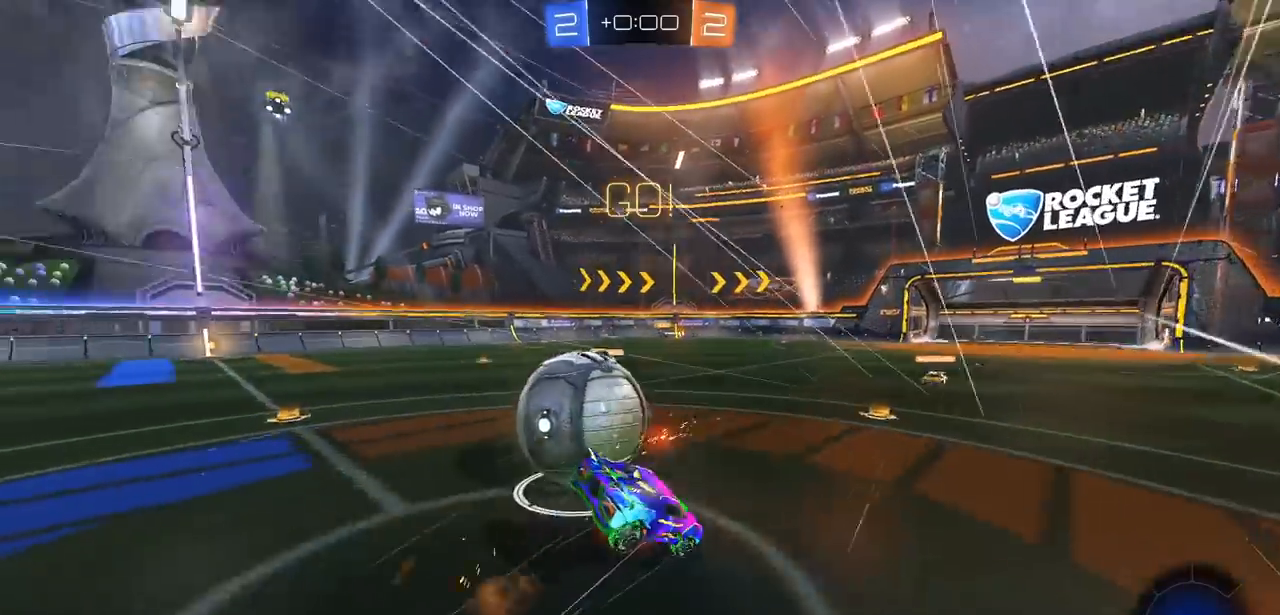
{"buttons": ["R2"], "left_stick": "center", "right_stick": "center", "events": [[50, "CROSS", "down"], [183, "CROSS", "up"], [417, "L1", "up"], [450, "left_stick", "center"]]}
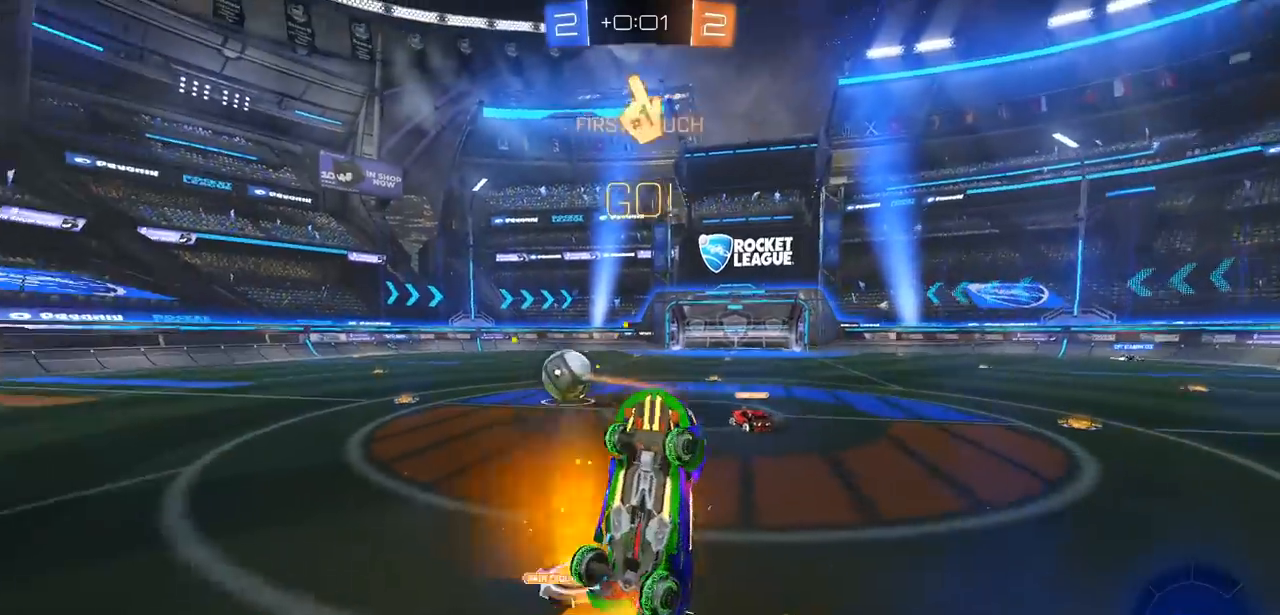
{"buttons": ["R2"], "left_stick": "center", "right_stick": "center", "events": [[200, "left_stick", "left"], [367, "left_stick", "center"]]}
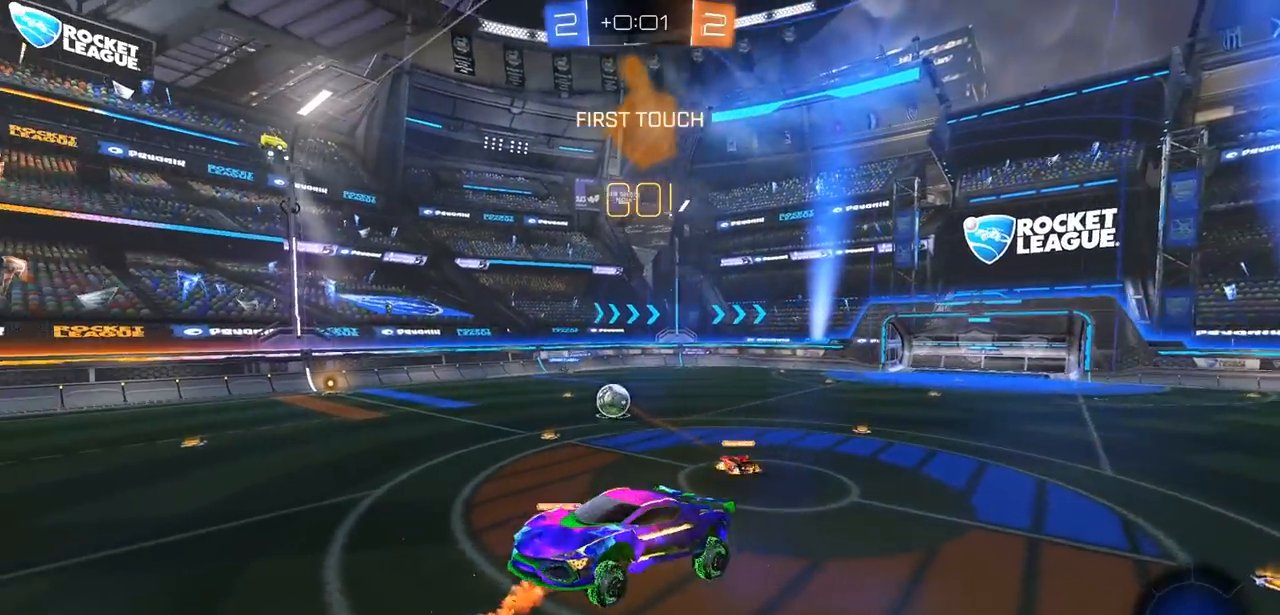
{"buttons": ["R2"], "left_stick": "center", "right_stick": "center", "events": [[17, "left_stick", "left"], [233, "left_stick", "center"]]}
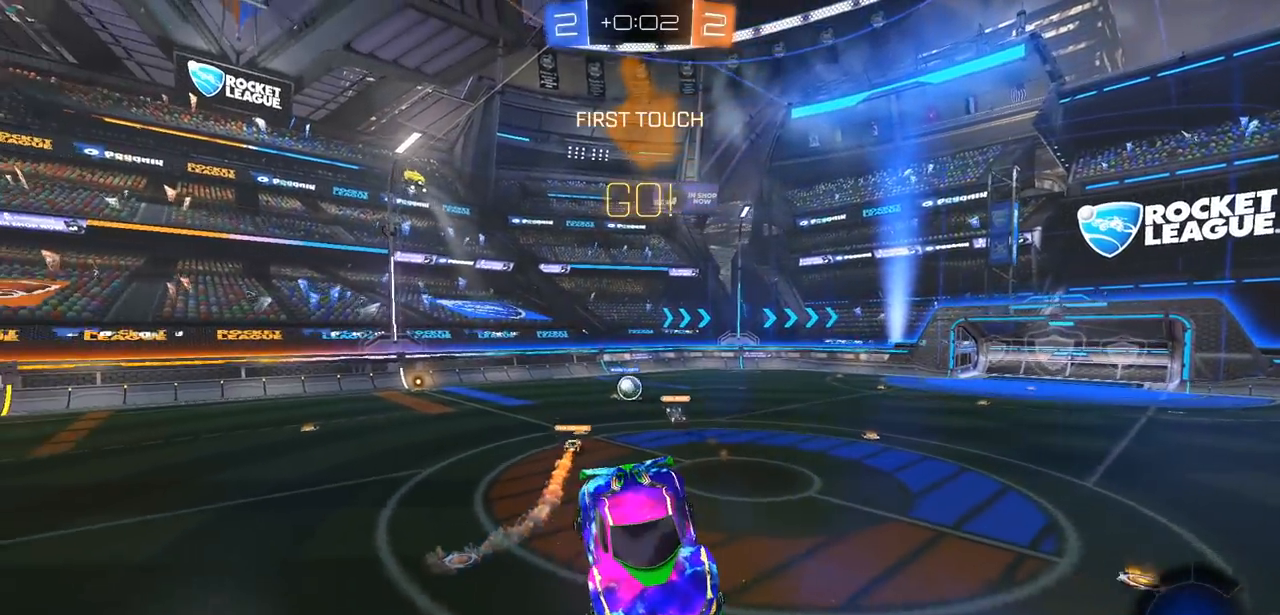
{"buttons": ["R2"], "left_stick": "center", "right_stick": "center", "events": [[200, "left_stick", "right"], [283, "left_stick", "center"]]}